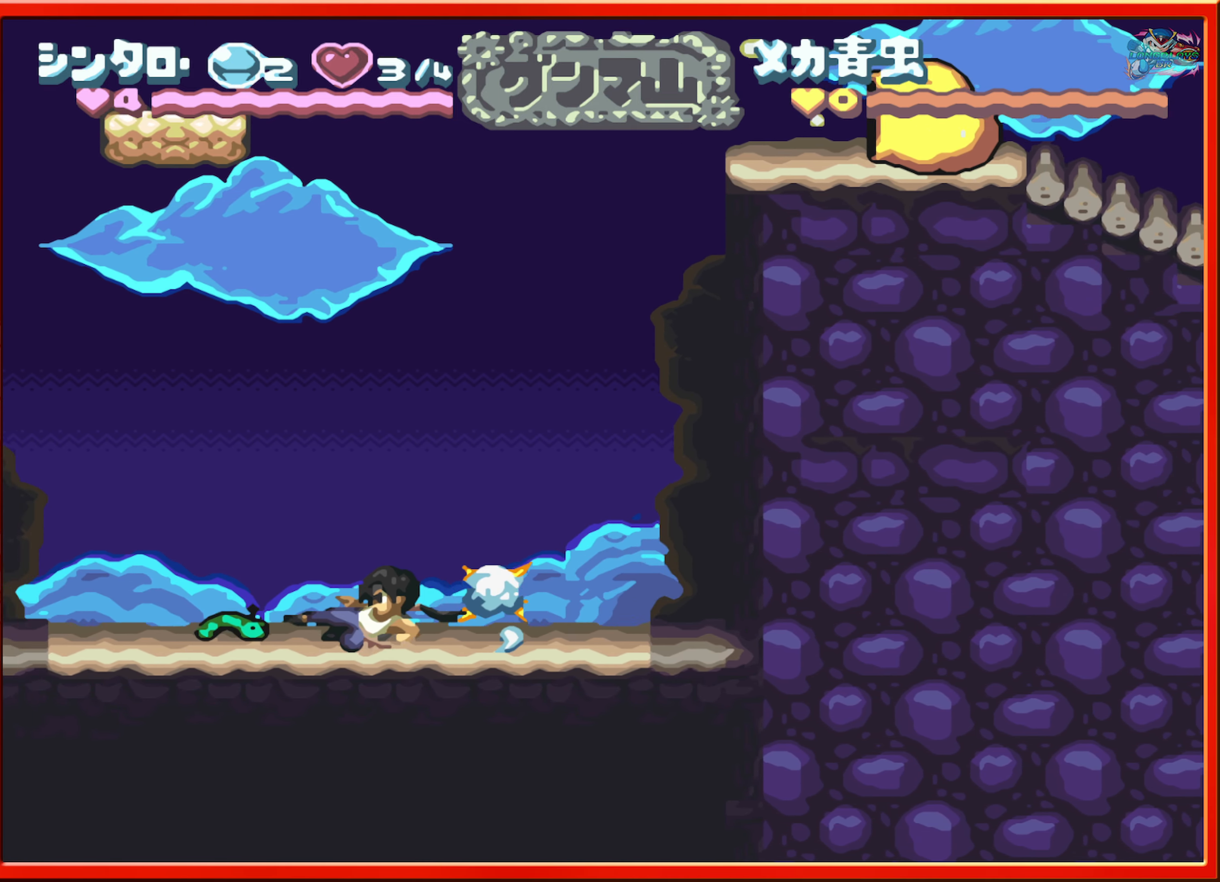
Gameplay with a controller (Nintendo layout); each line is a JSON object with the inputs held at the frame after it. "events" lists button and stick changes between this image and that frame as [ms after this image, input, new state], when the widget could be followed in between. Not read: L3 R3.
{"buttons": ["DPAD_LEFT"], "events": [[133, "L1", "down"], [450, "L1", "up"]]}
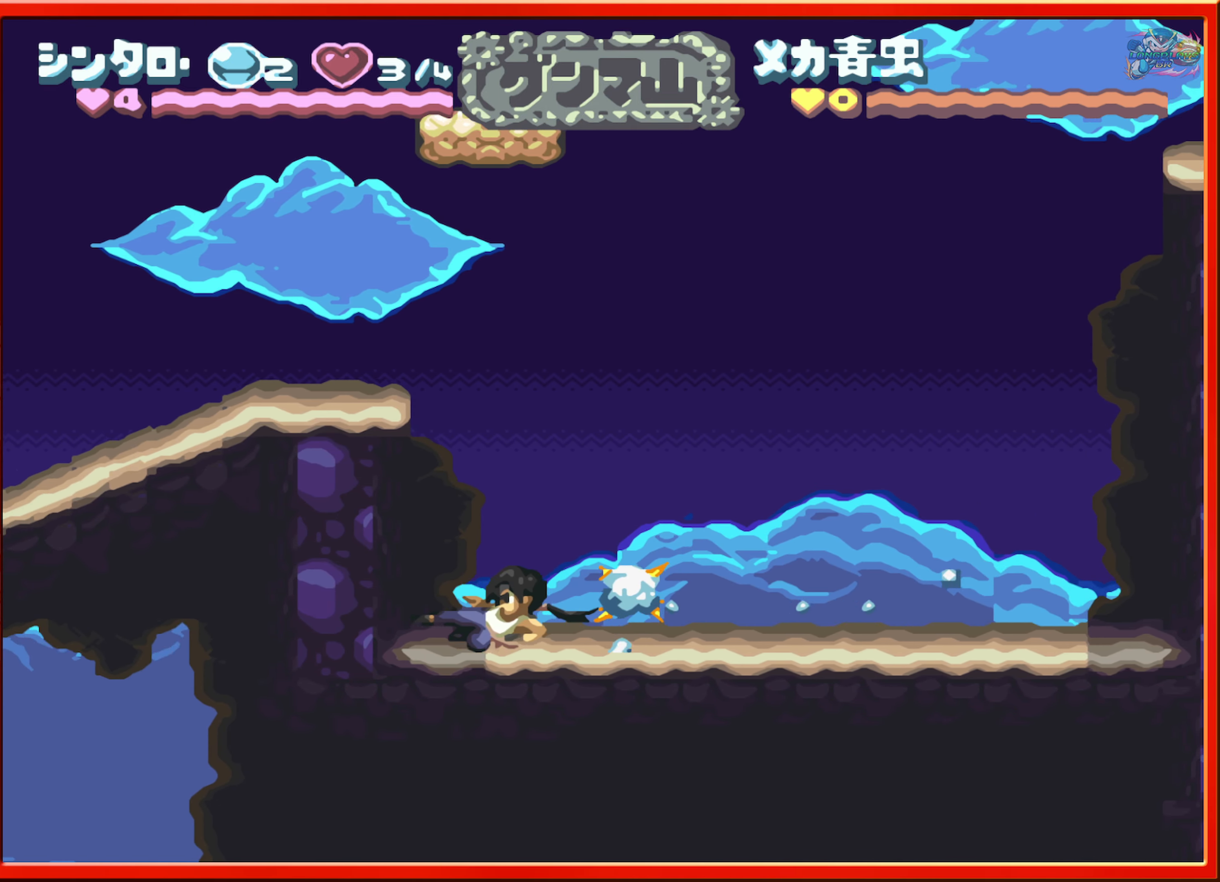
{"buttons": ["B"], "events": [[50, "DPAD_LEFT", "up"], [350, "B", "down"]]}
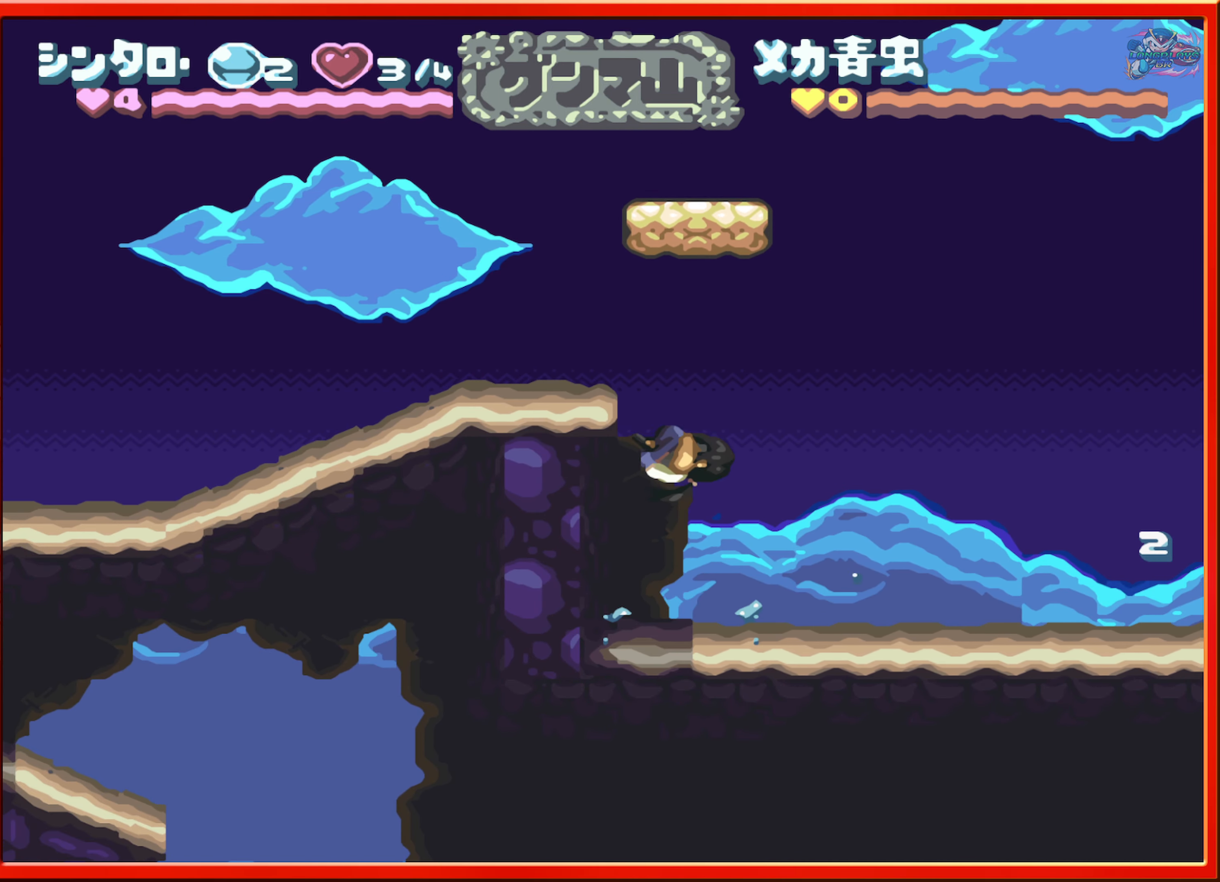
{"buttons": ["B", "DPAD_RIGHT"], "events": [[50, "DPAD_LEFT", "down"], [267, "B", "up"], [317, "DPAD_LEFT", "up"], [417, "B", "down"], [417, "DPAD_RIGHT", "down"]]}
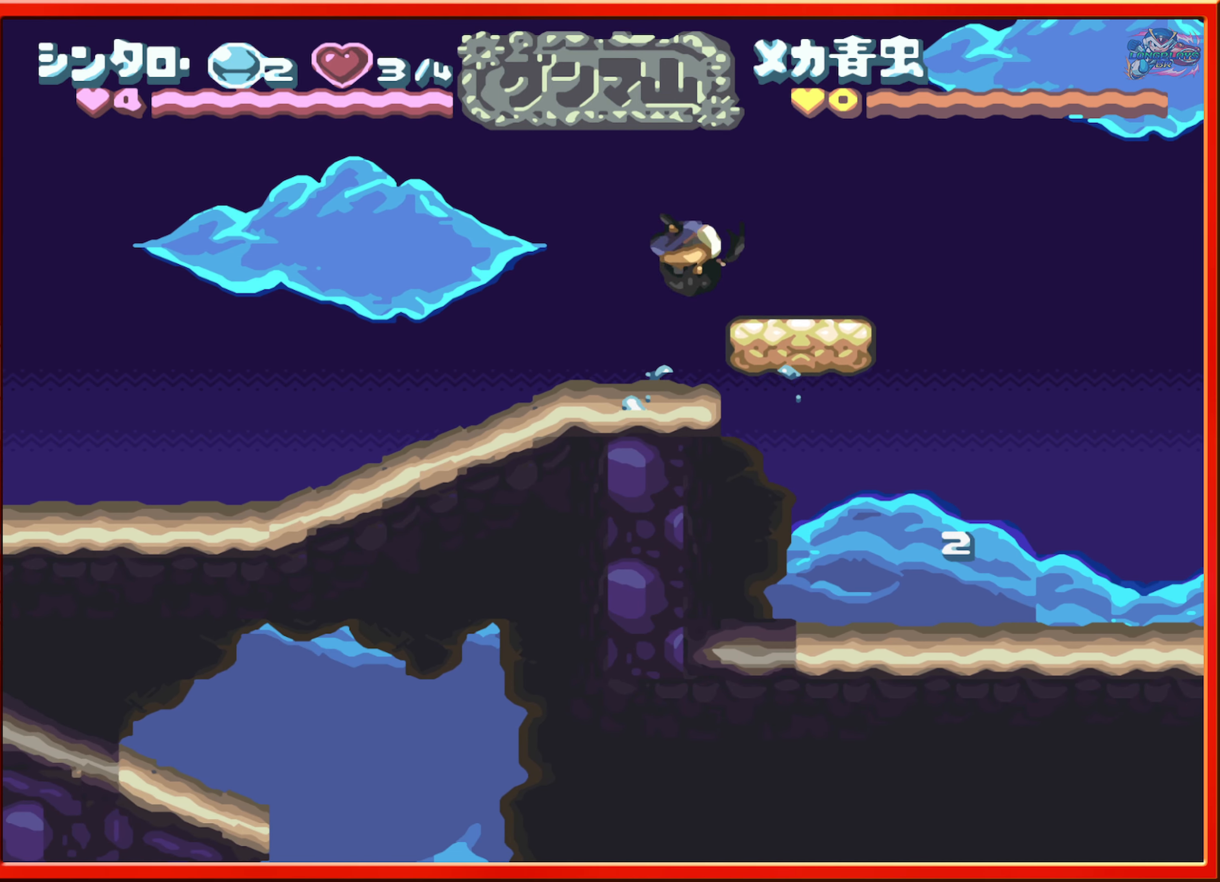
{"buttons": ["DPAD_LEFT"], "events": [[117, "B", "up"], [167, "DPAD_RIGHT", "up"], [400, "DPAD_LEFT", "down"]]}
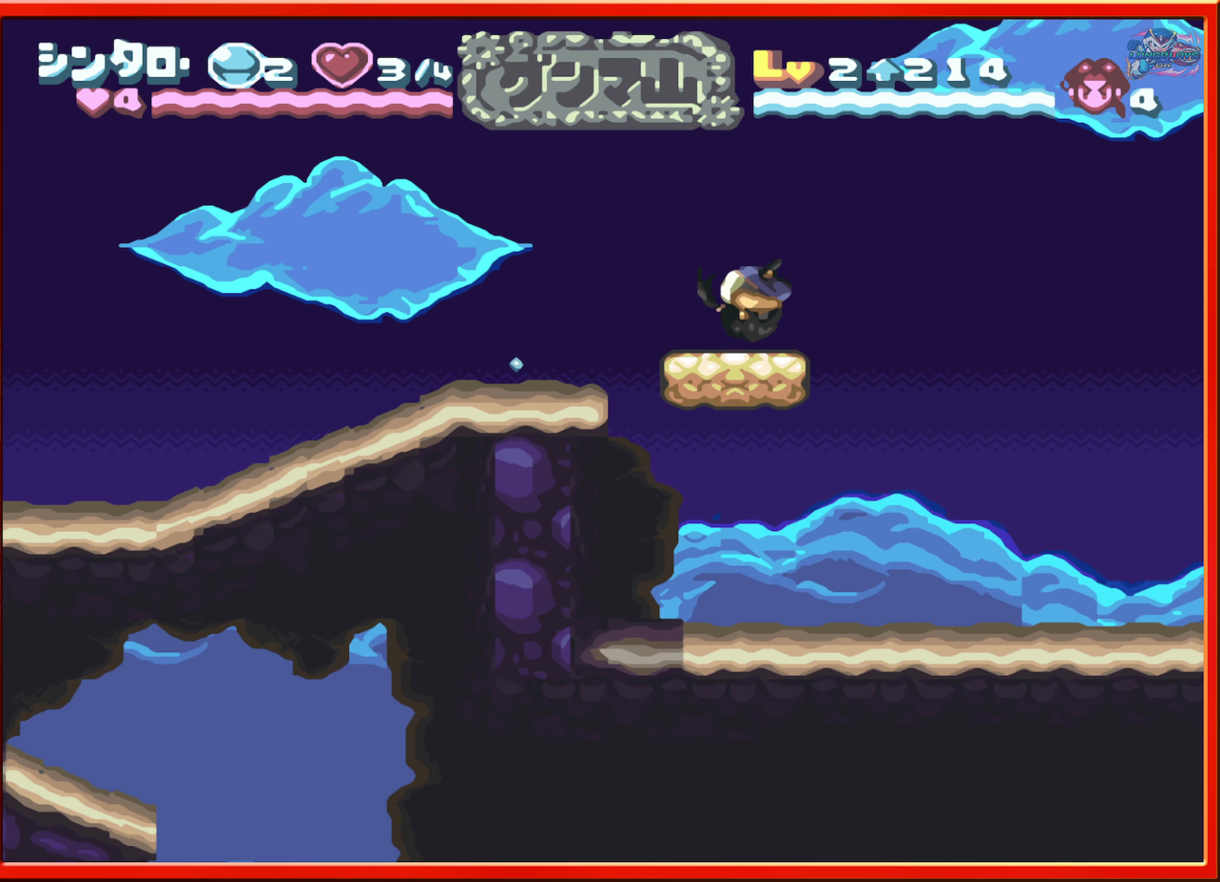
{"buttons": ["DPAD_LEFT"], "events": [[50, "DPAD_LEFT", "up"], [433, "DPAD_LEFT", "down"]]}
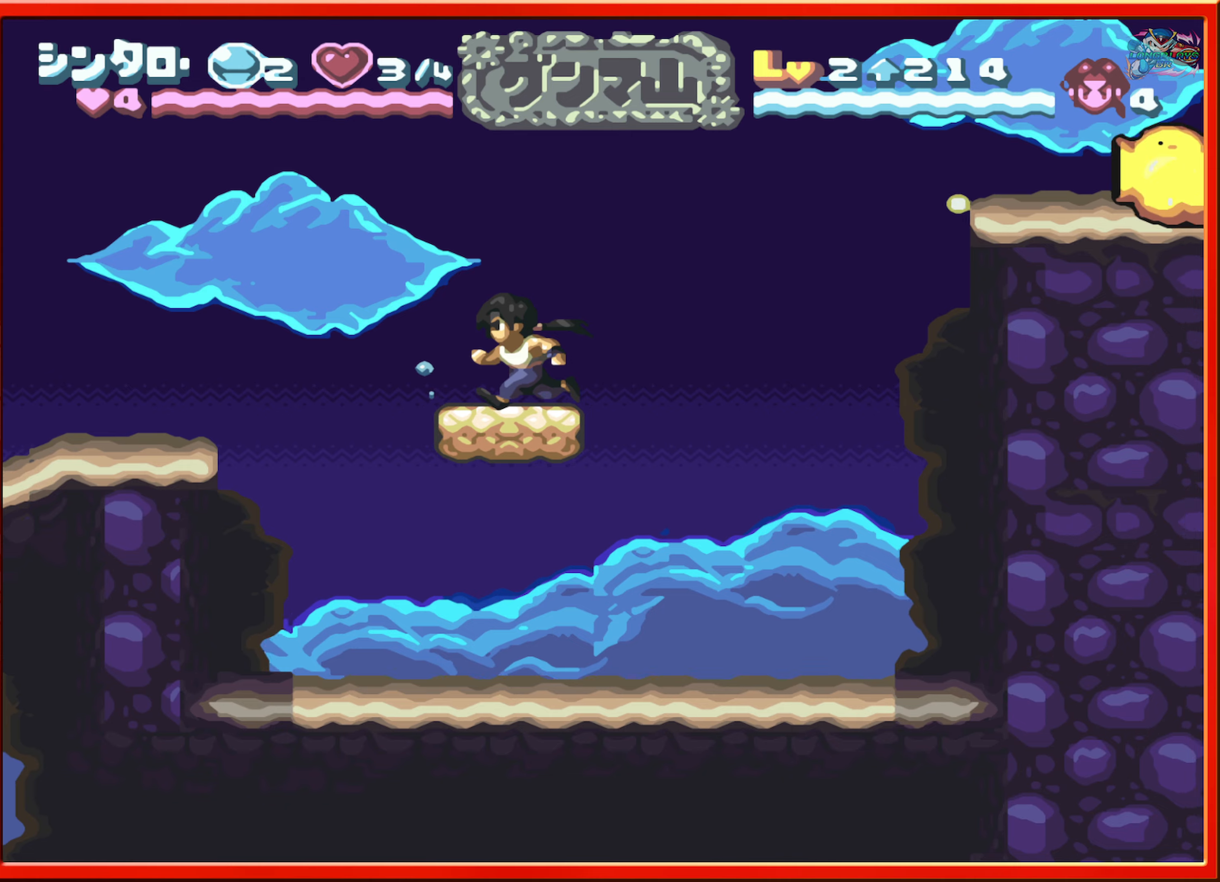
{"buttons": [], "events": [[34, "DPAD_LEFT", "up"]]}
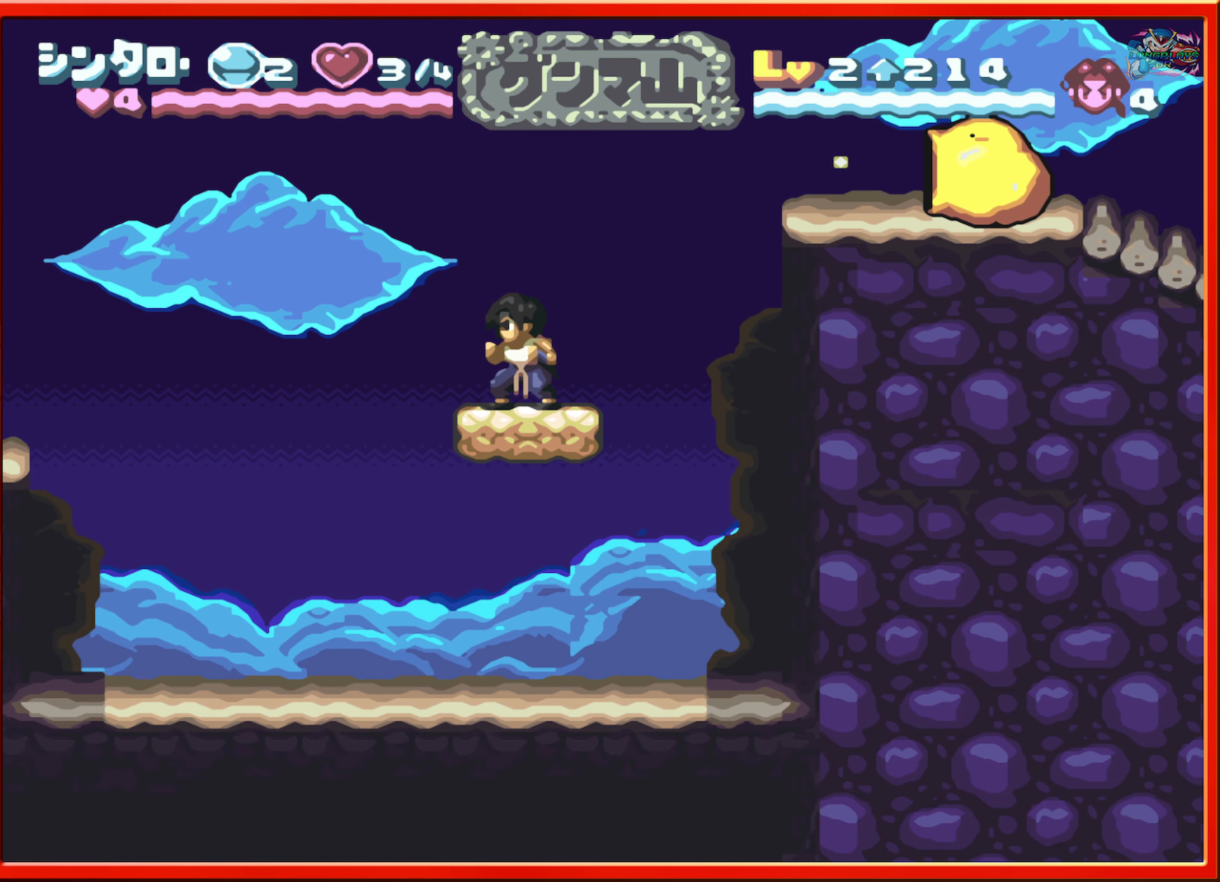
{"buttons": [], "events": []}
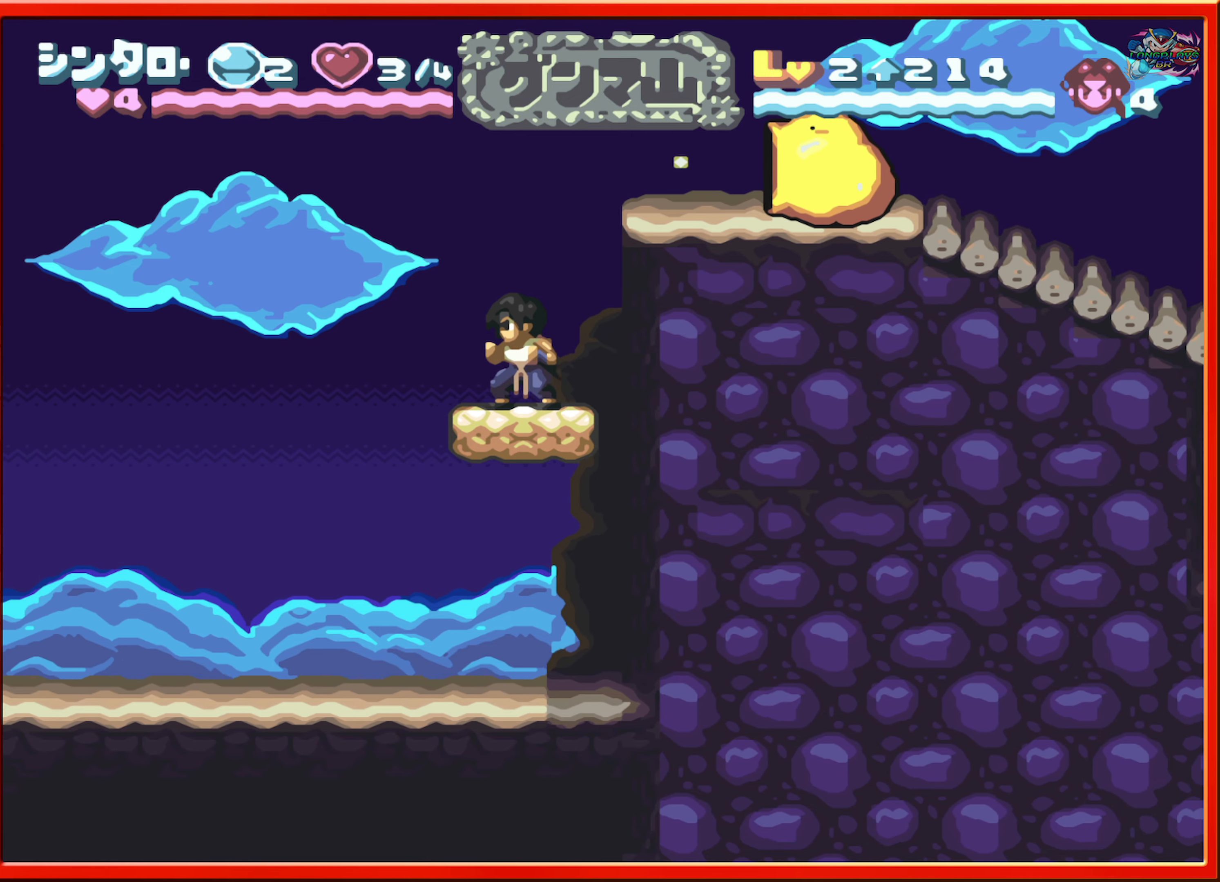
{"buttons": [], "events": []}
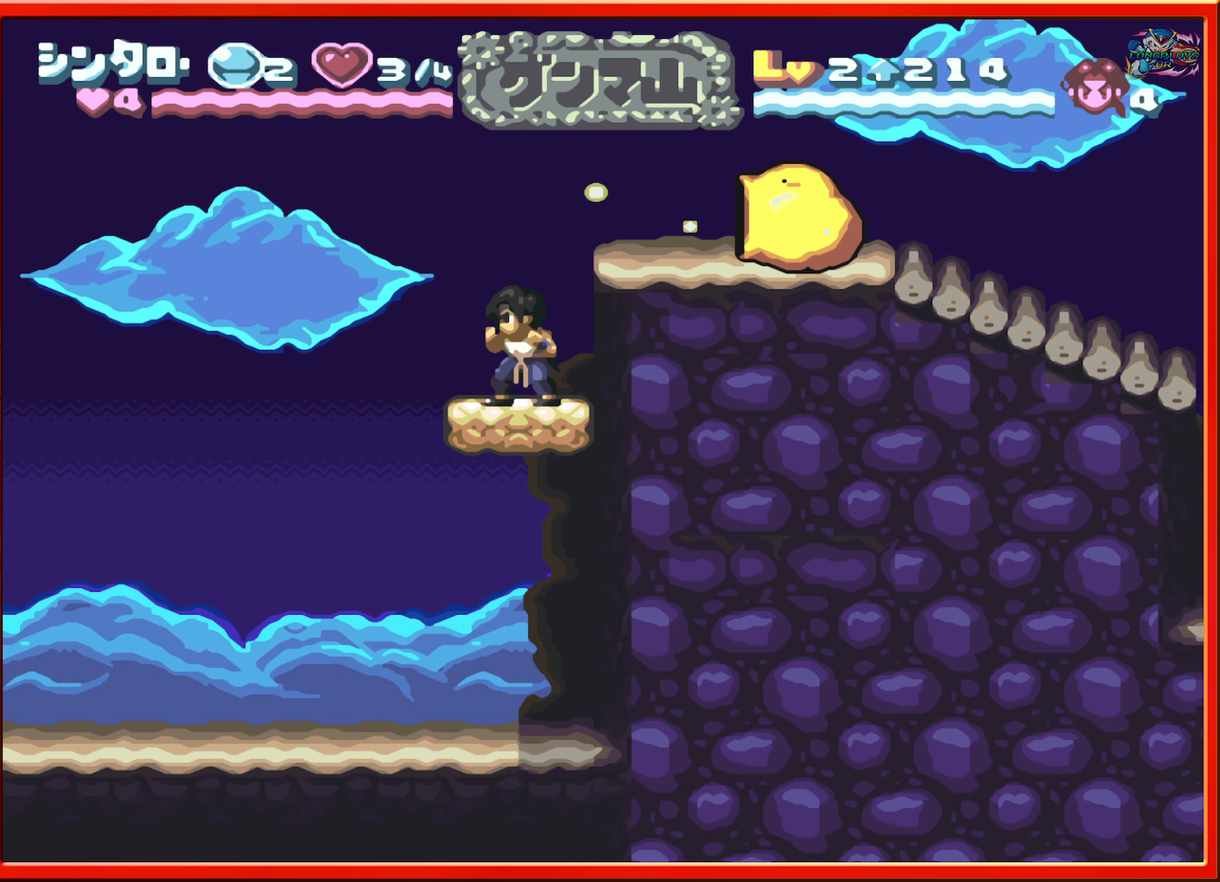
{"buttons": ["B"], "events": [[500, "B", "down"]]}
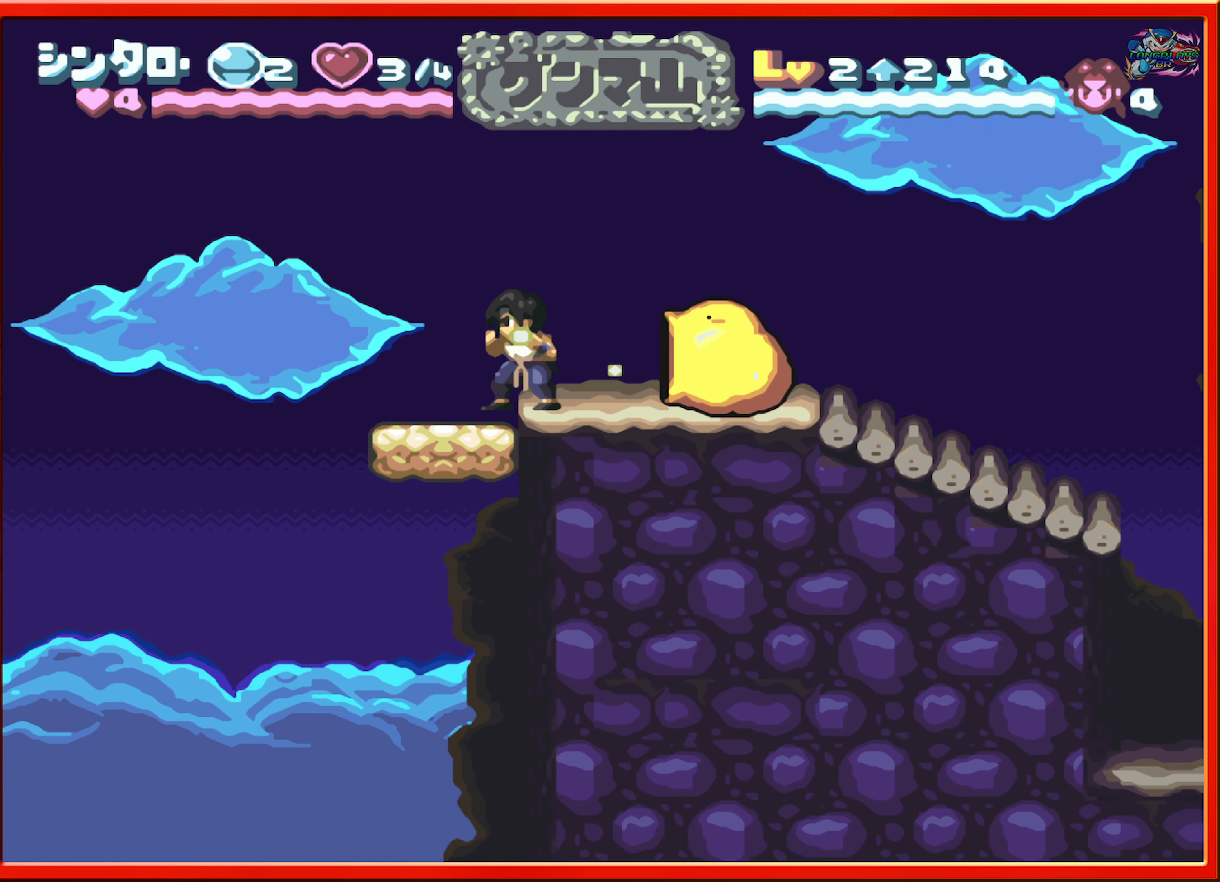
{"buttons": ["R1"], "events": [[50, "DPAD_RIGHT", "down"], [217, "DPAD_RIGHT", "up"], [284, "DPAD_RIGHT", "down"], [350, "DPAD_RIGHT", "up"], [384, "R1", "down"], [450, "B", "up"]]}
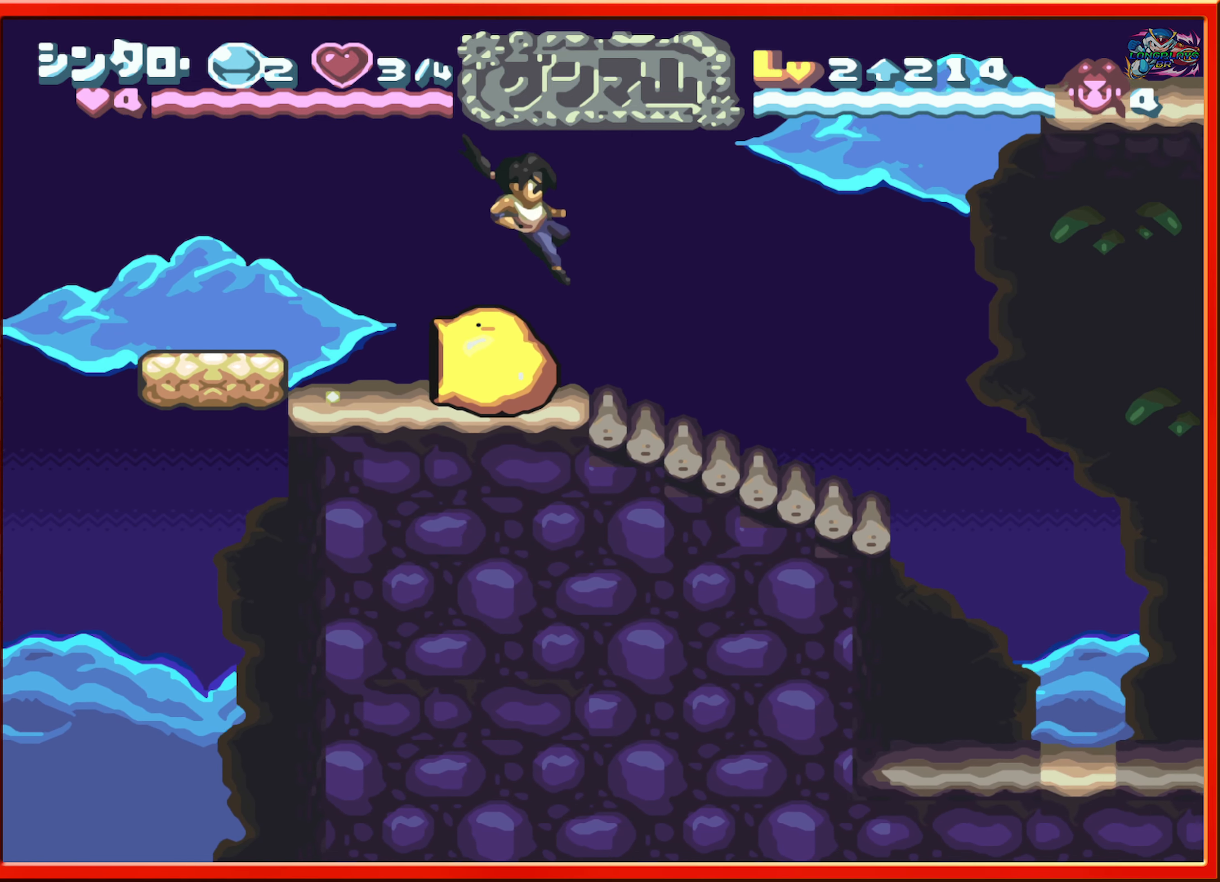
{"buttons": ["DPAD_LEFT"], "events": [[34, "R1", "up"], [250, "DPAD_RIGHT", "down"], [300, "DPAD_RIGHT", "up"], [367, "DPAD_LEFT", "down"]]}
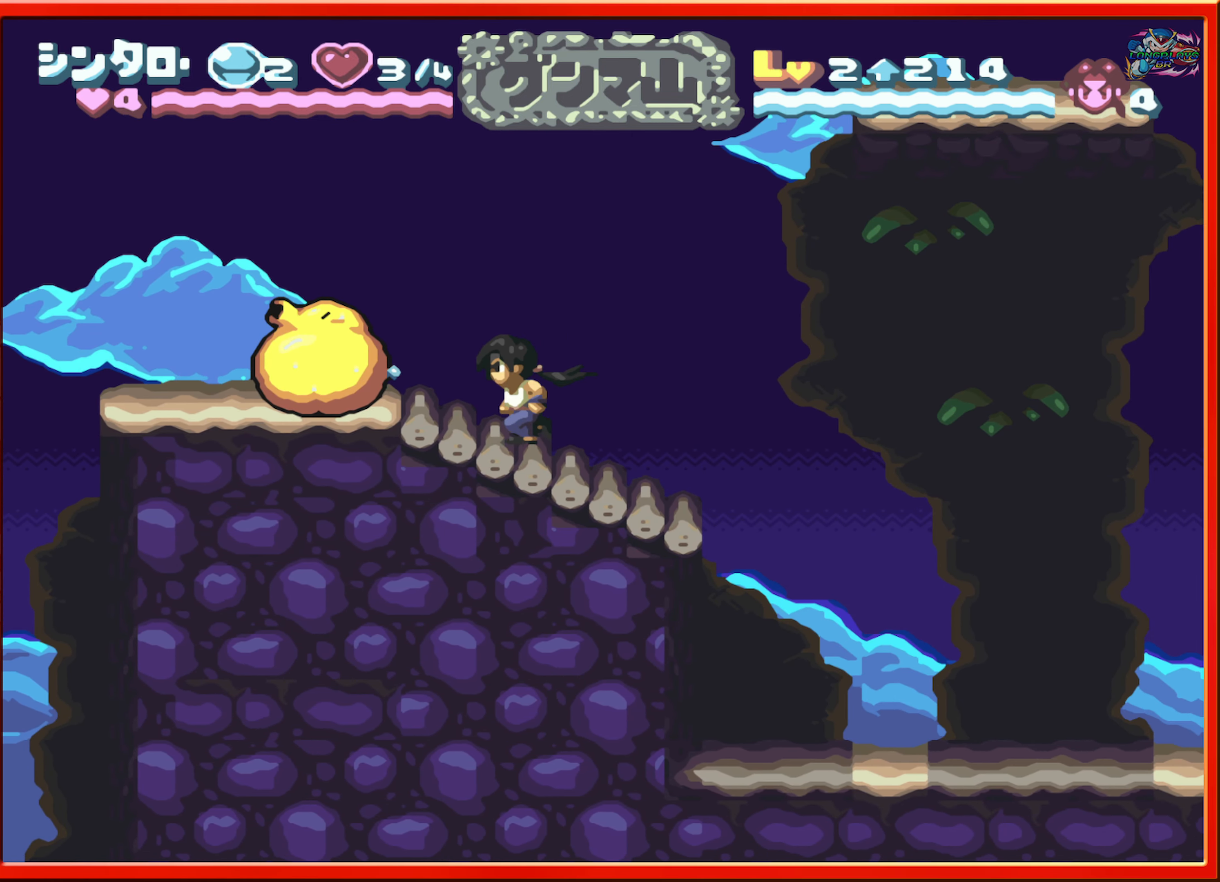
{"buttons": [], "events": [[50, "L1", "down"], [384, "DPAD_LEFT", "up"], [417, "L1", "up"]]}
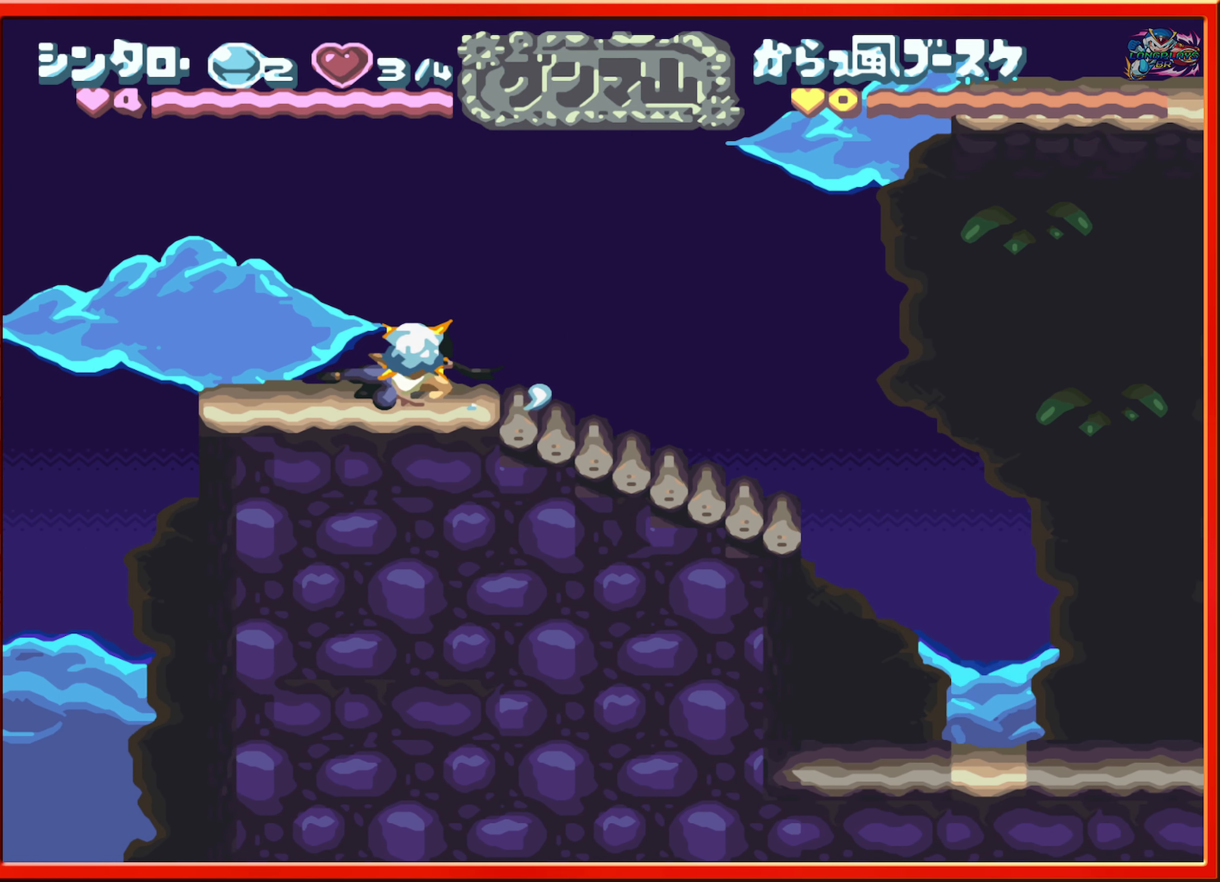
{"buttons": ["DPAD_RIGHT"], "events": [[100, "DPAD_RIGHT", "down"]]}
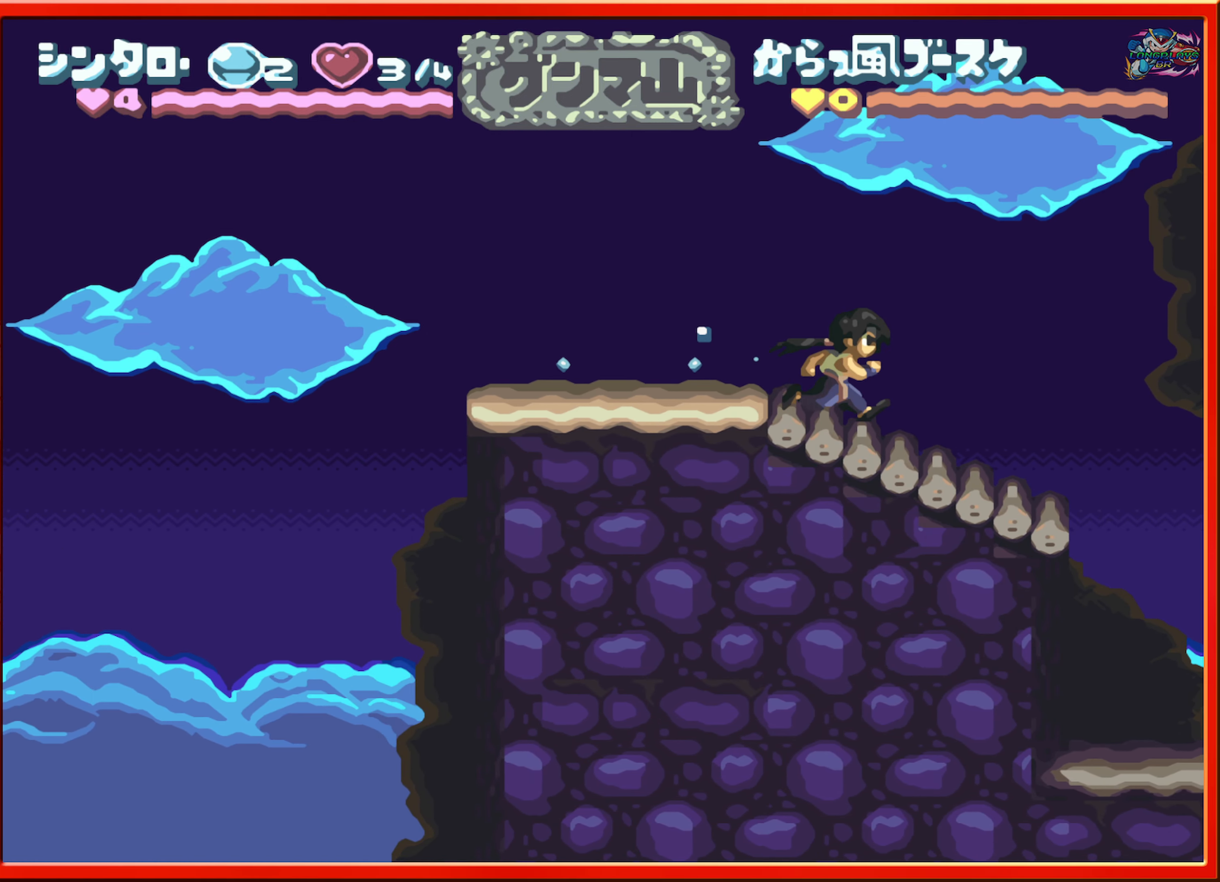
{"buttons": ["DPAD_RIGHT"], "events": [[200, "B", "down"], [384, "B", "up"]]}
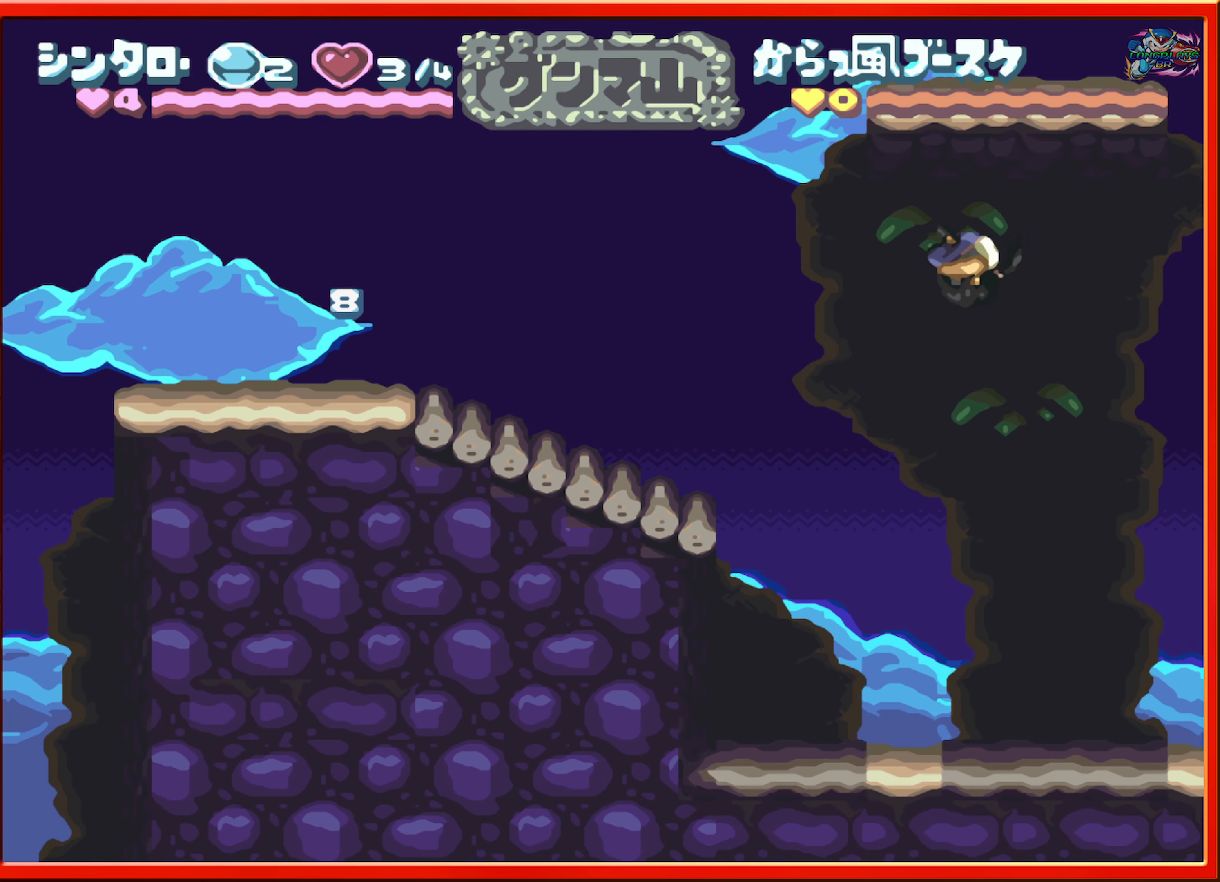
{"buttons": ["DPAD_LEFT"], "events": [[50, "DPAD_RIGHT", "up"], [217, "DPAD_LEFT", "down"]]}
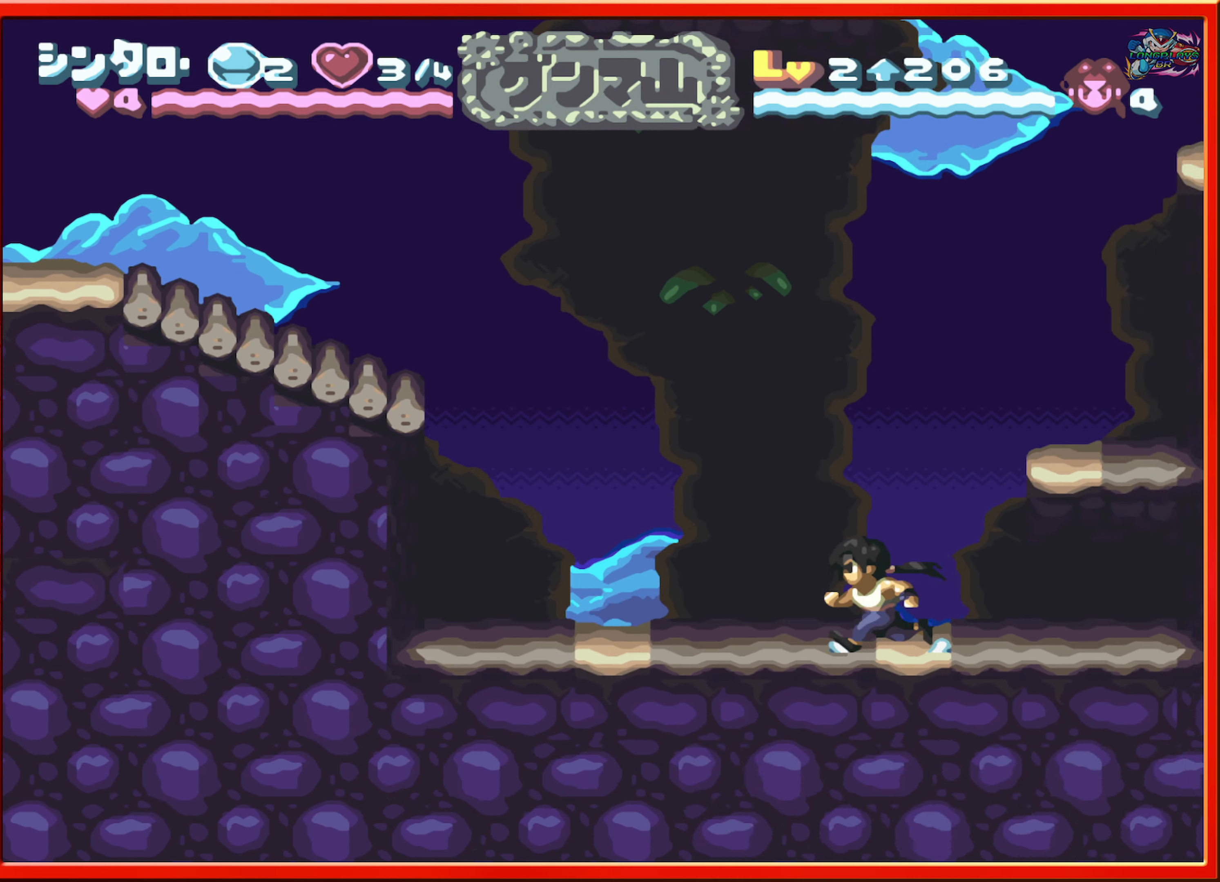
{"buttons": [], "events": [[183, "DPAD_LEFT", "up"], [350, "DPAD_RIGHT", "down"], [450, "DPAD_RIGHT", "up"]]}
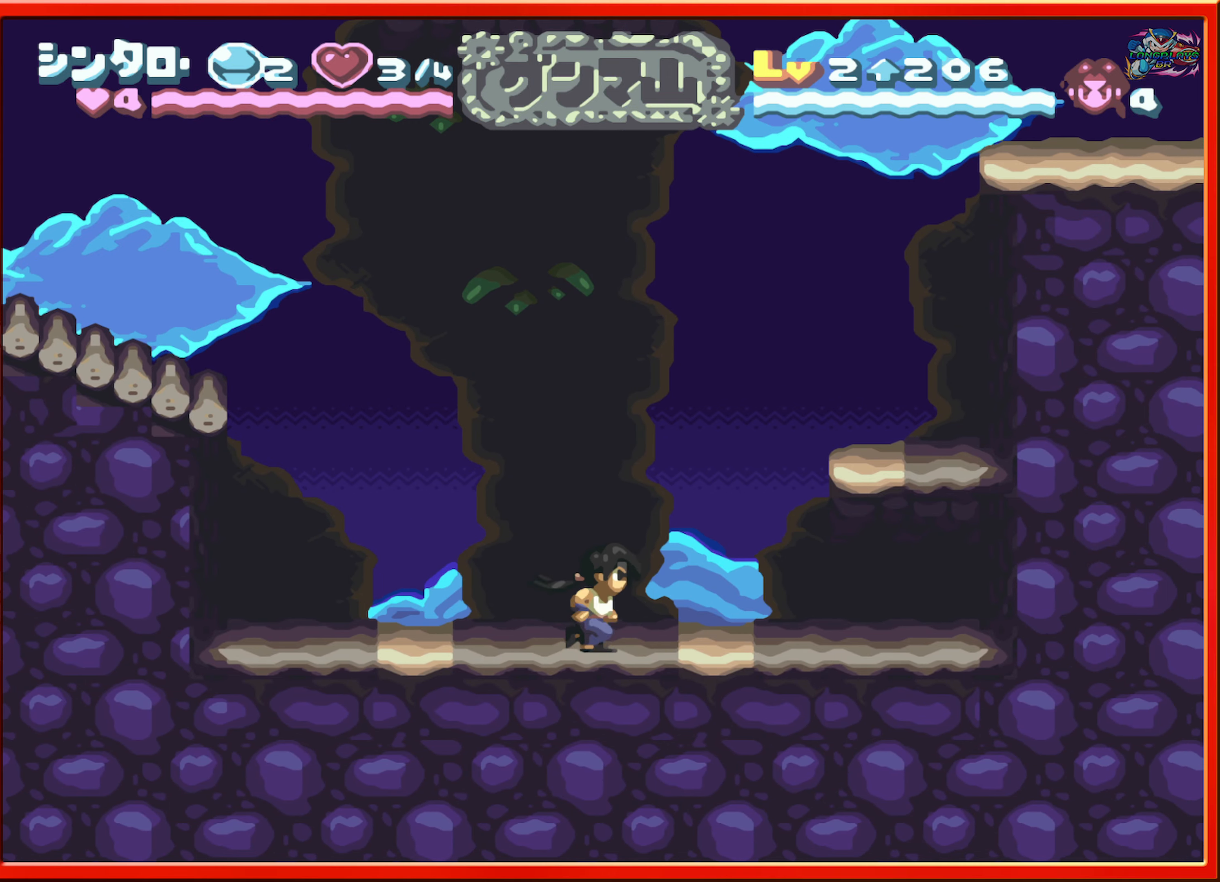
{"buttons": [], "events": []}
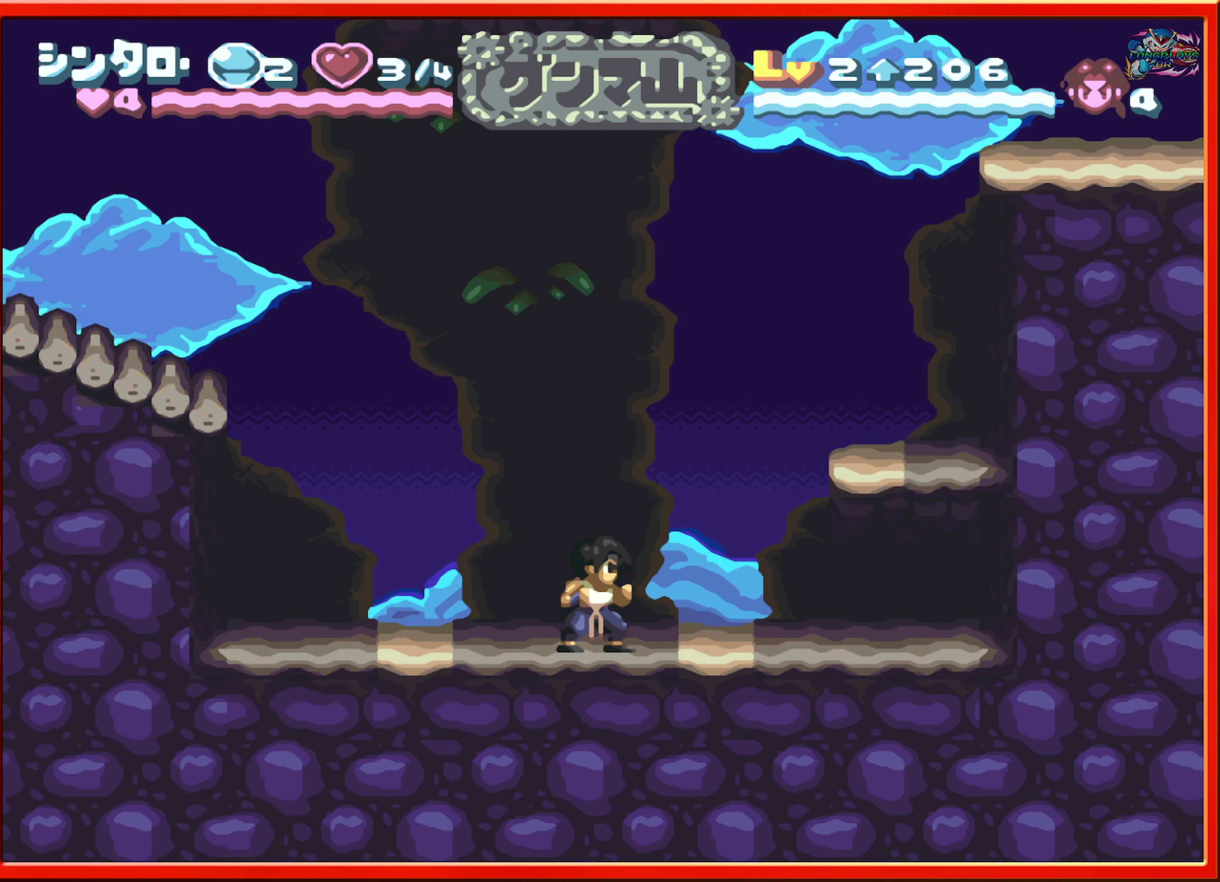
{"buttons": [], "events": []}
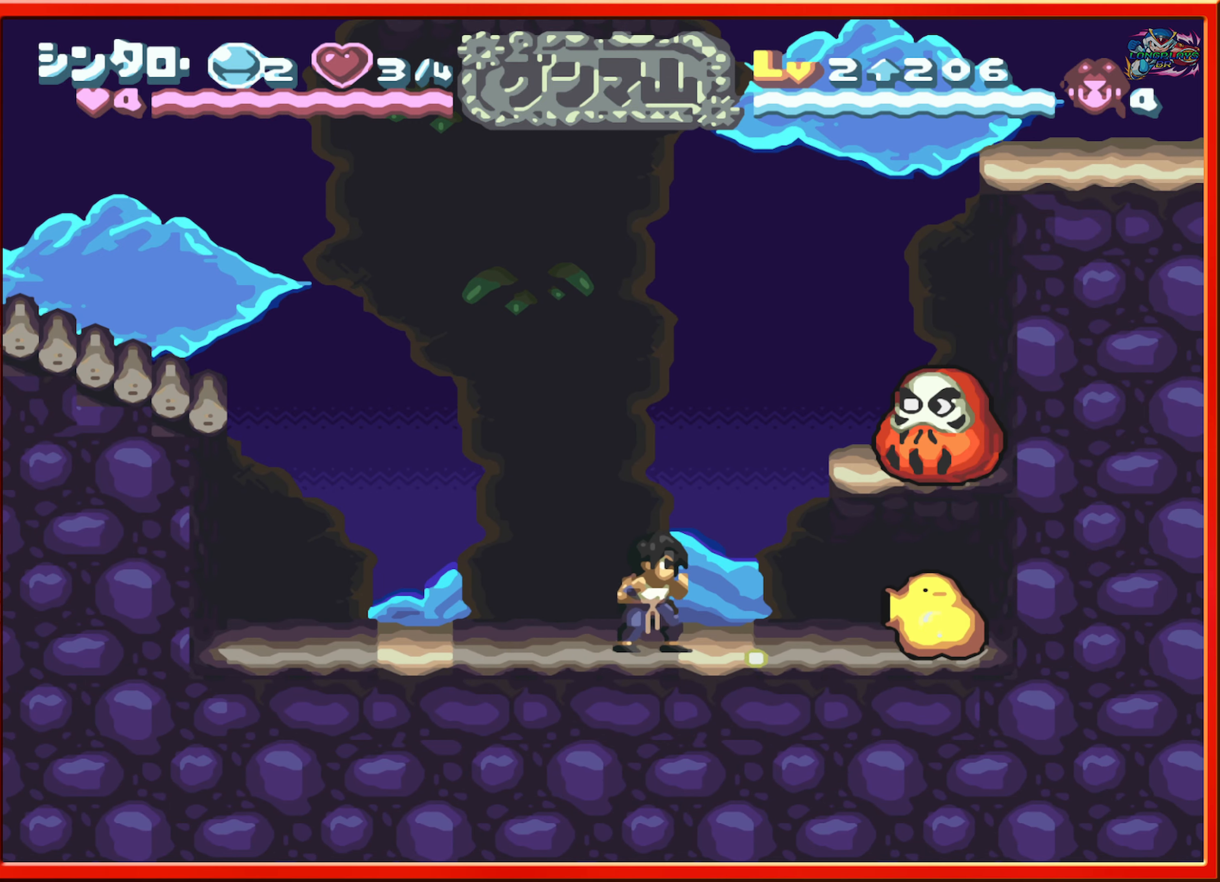
{"buttons": [], "events": [[116, "DPAD_RIGHT", "down"], [150, "B", "down"], [200, "DPAD_RIGHT", "up"], [300, "DPAD_RIGHT", "down"], [383, "Y", "down"], [433, "B", "up"], [483, "DPAD_RIGHT", "up"], [500, "Y", "up"]]}
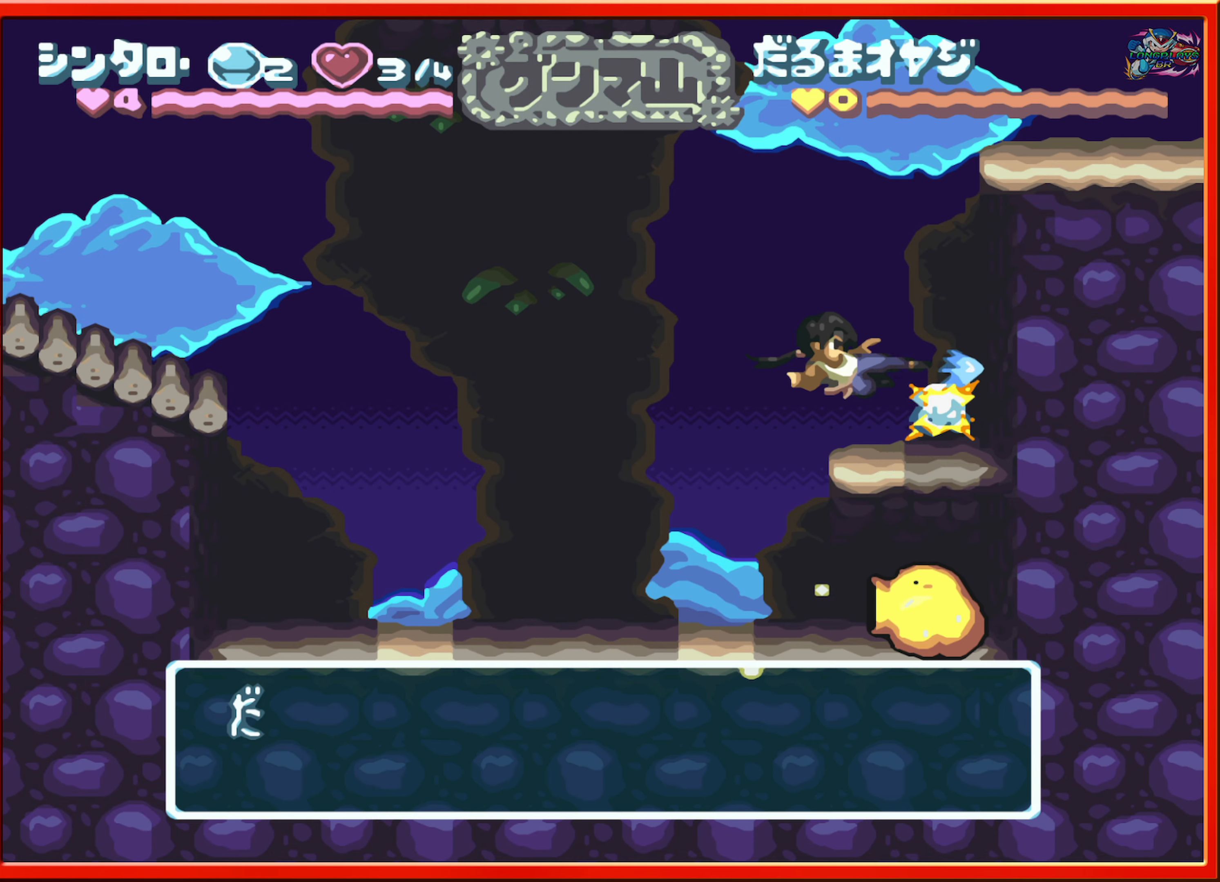
{"buttons": ["DPAD_LEFT"], "events": [[433, "DPAD_LEFT", "down"]]}
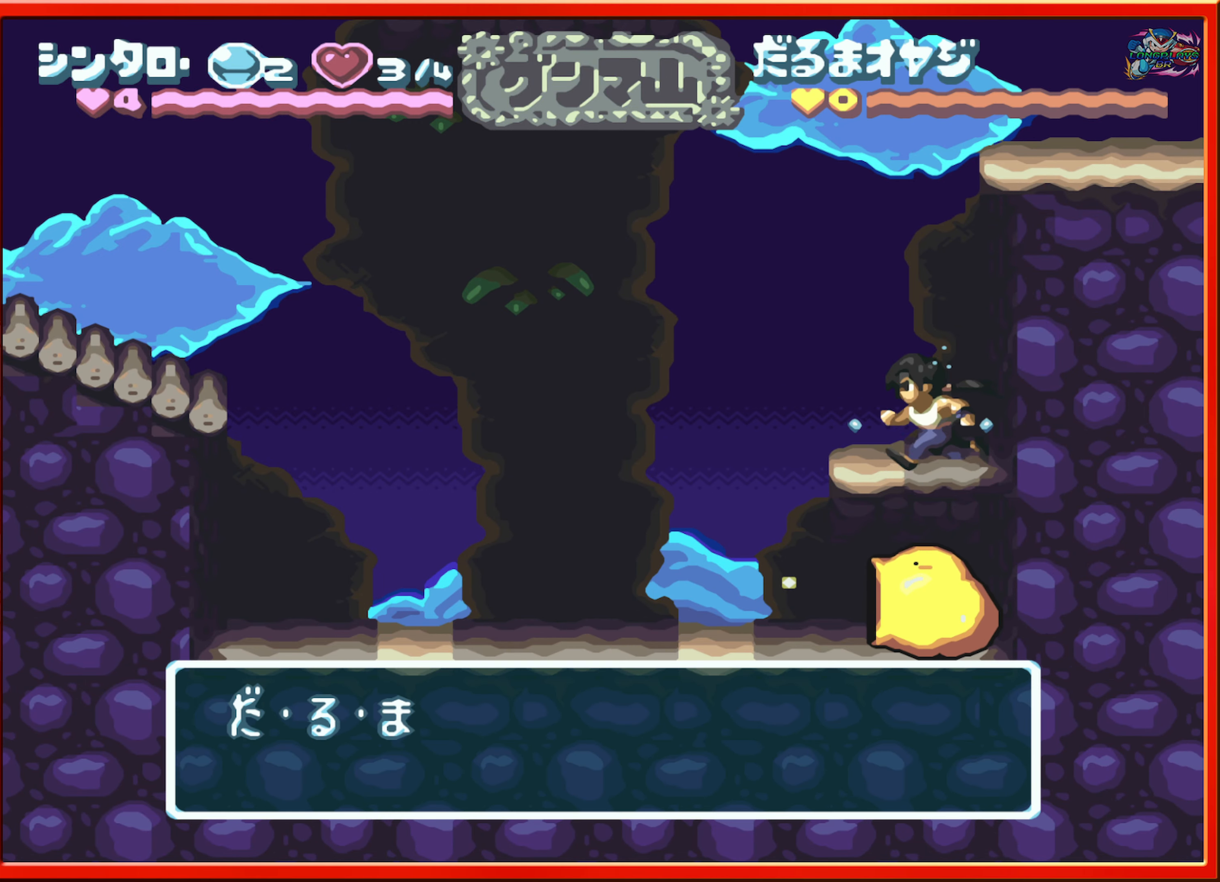
{"buttons": ["DPAD_LEFT"], "events": [[66, "B", "down"], [200, "B", "up"]]}
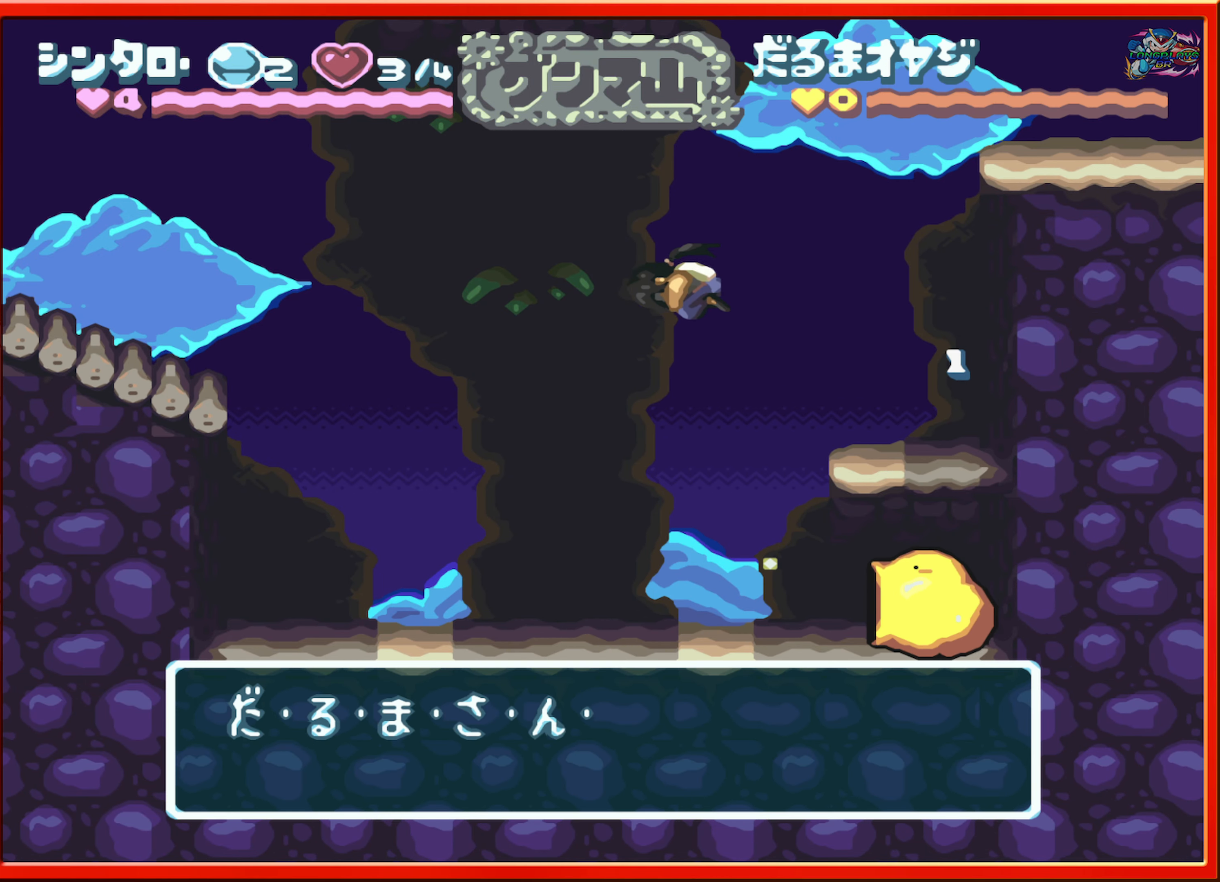
{"buttons": [], "events": [[16, "DPAD_LEFT", "up"]]}
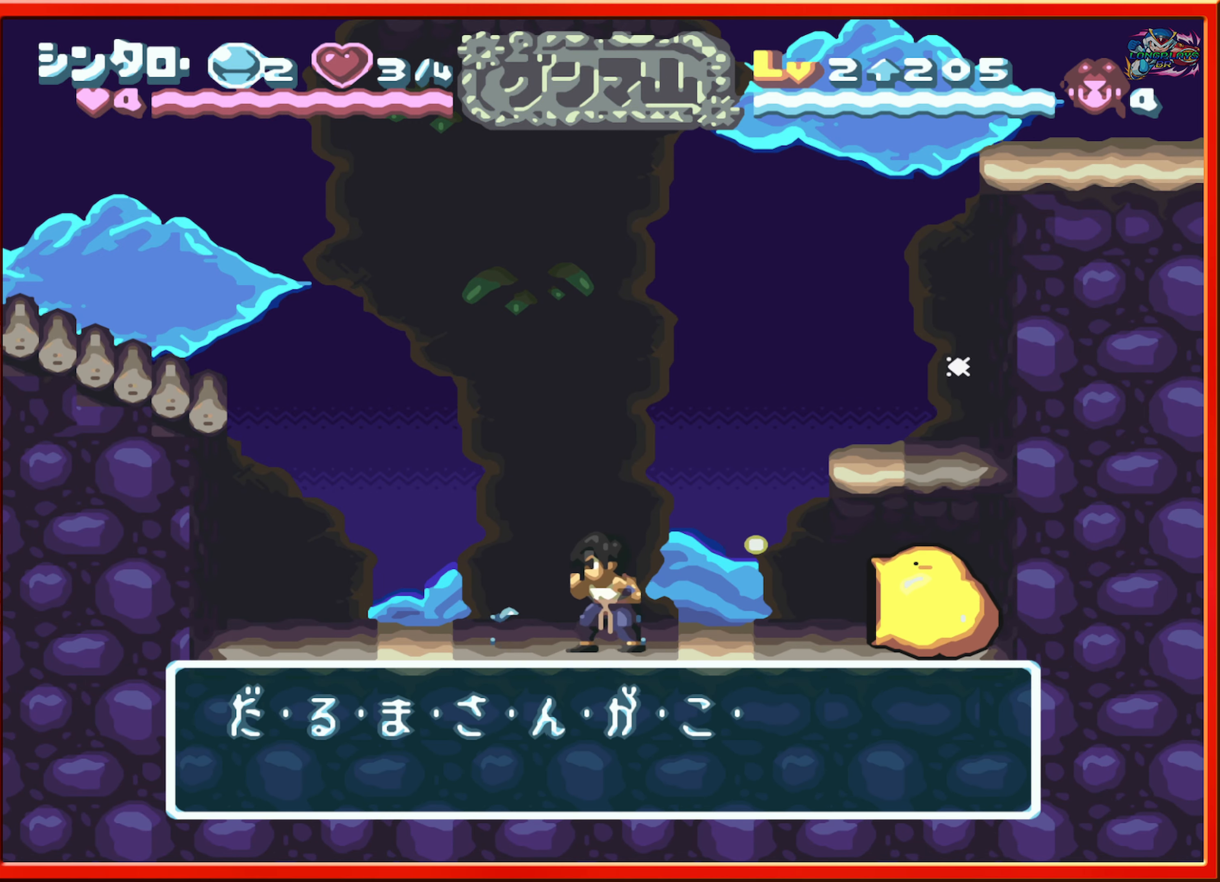
{"buttons": ["DPAD_LEFT"], "events": [[150, "DPAD_LEFT", "down"], [400, "DPAD_LEFT", "up"], [500, "DPAD_LEFT", "down"]]}
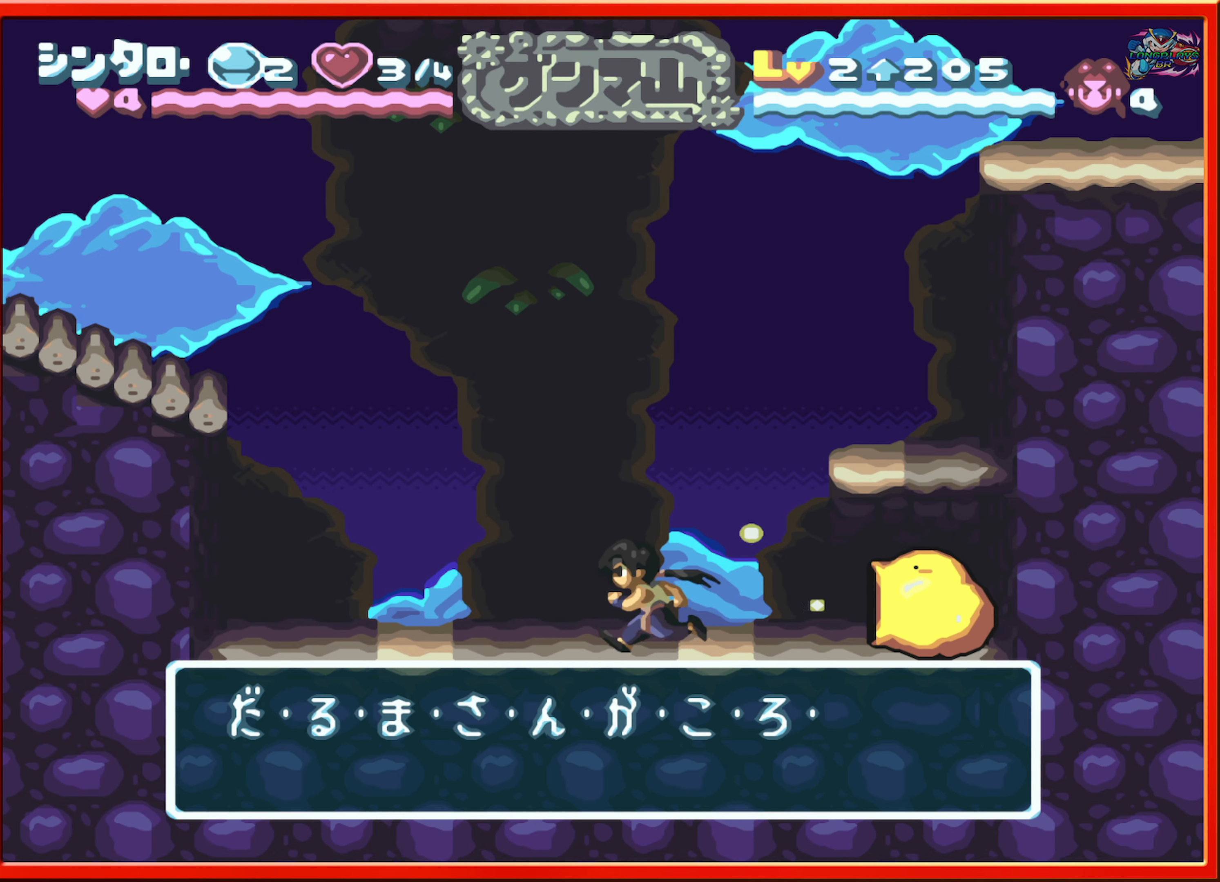
{"buttons": ["DPAD_LEFT"], "events": [[150, "DPAD_LEFT", "up"], [216, "DPAD_LEFT", "down"], [333, "DPAD_LEFT", "up"], [400, "DPAD_LEFT", "down"]]}
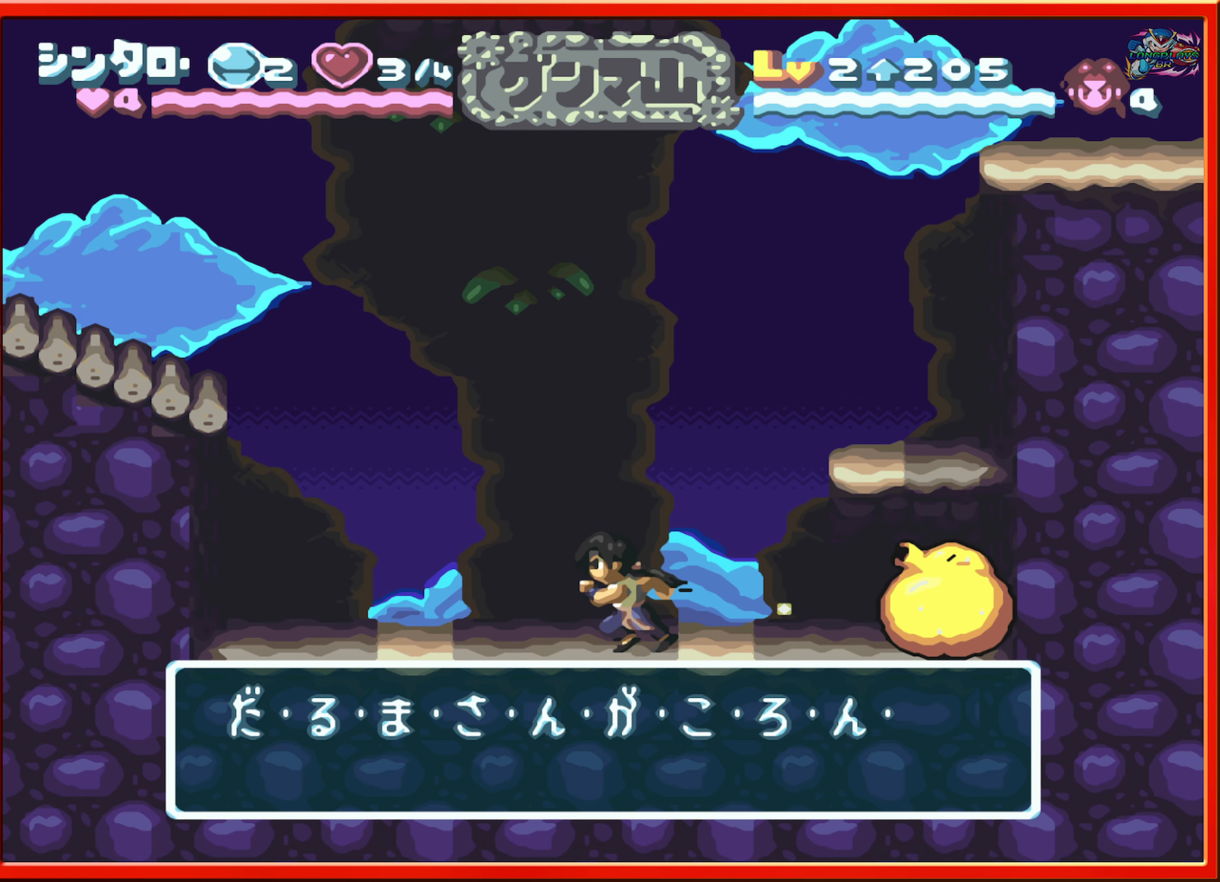
{"buttons": ["DPAD_RIGHT"], "events": [[16, "DPAD_LEFT", "up"], [100, "DPAD_LEFT", "down"], [166, "DPAD_LEFT", "up"], [316, "DPAD_RIGHT", "down"]]}
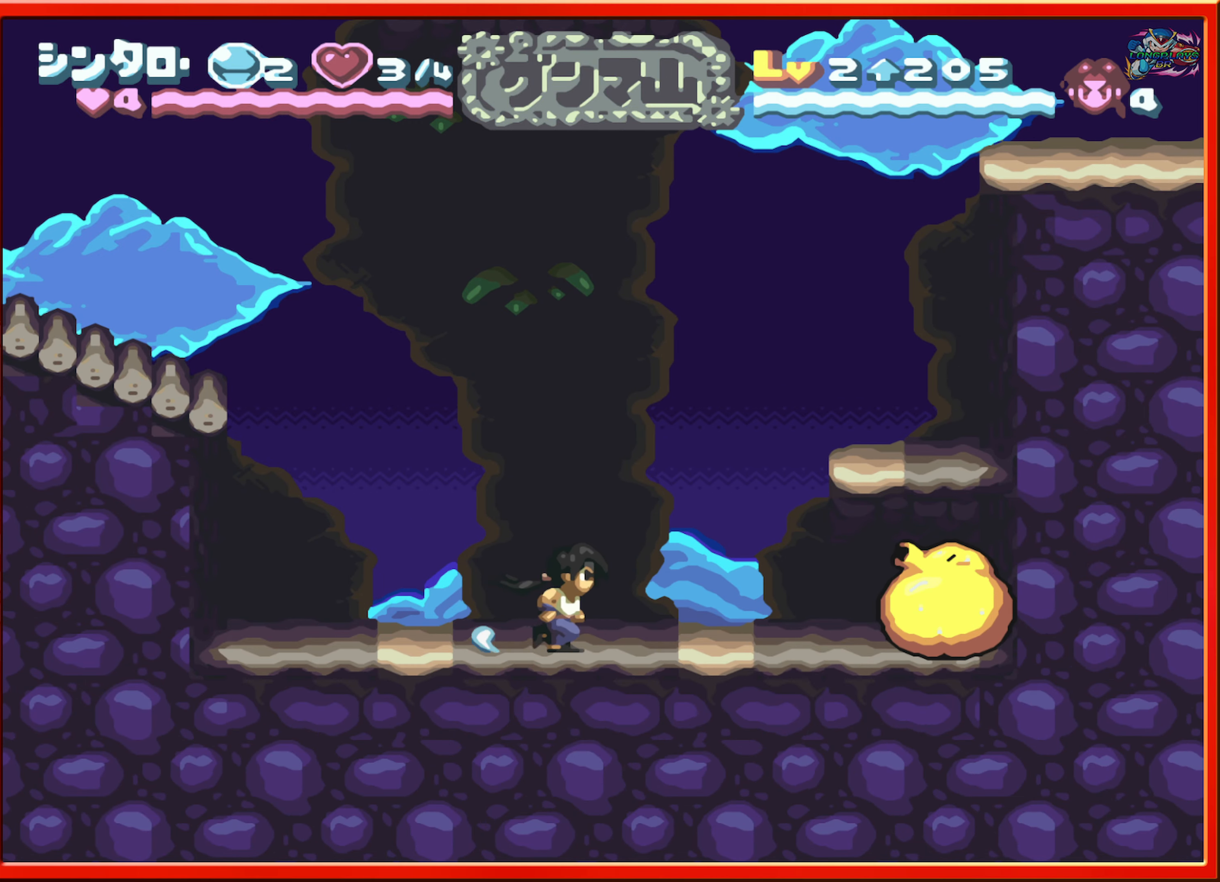
{"buttons": ["R1", "DPAD_RIGHT"], "events": [[150, "R1", "down"]]}
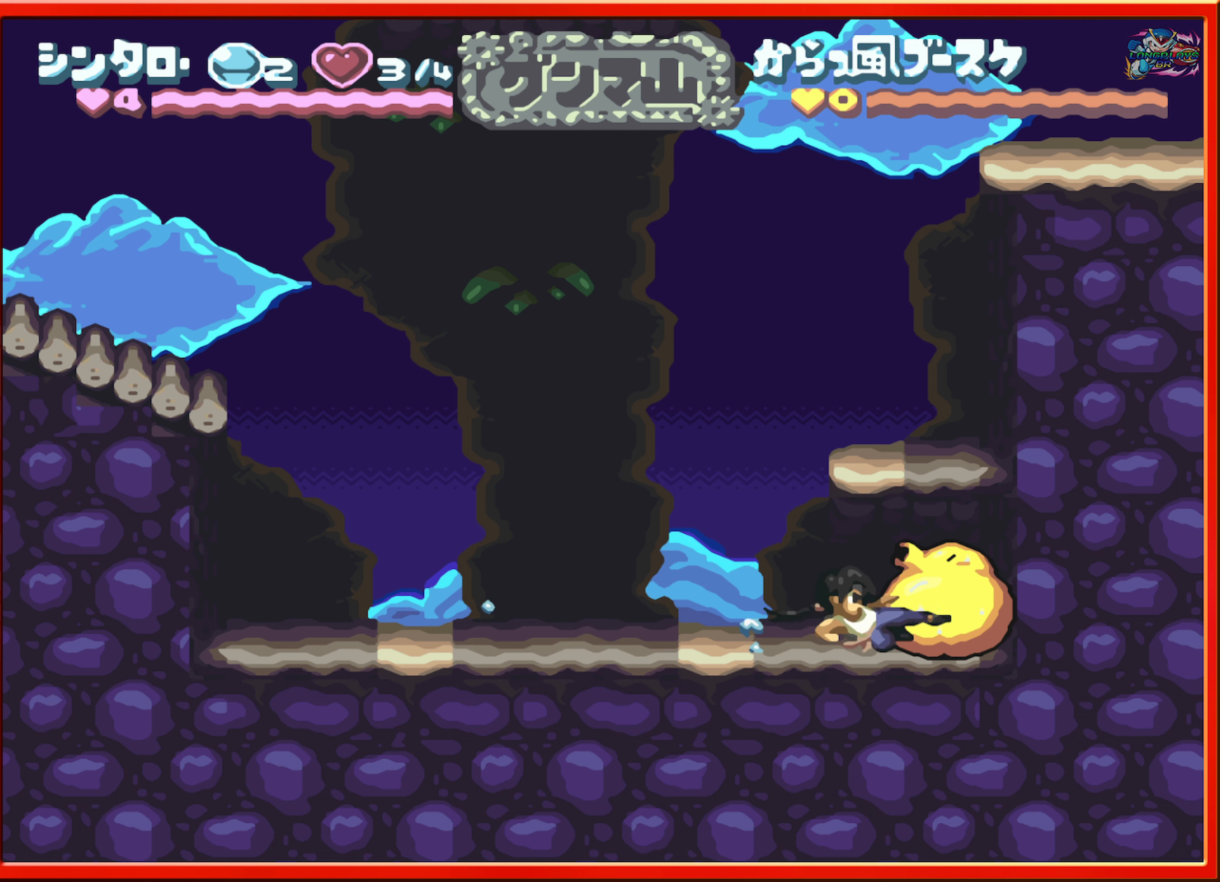
{"buttons": ["DPAD_LEFT"], "events": [[17, "DPAD_RIGHT", "up"], [100, "R1", "up"], [283, "DPAD_LEFT", "down"]]}
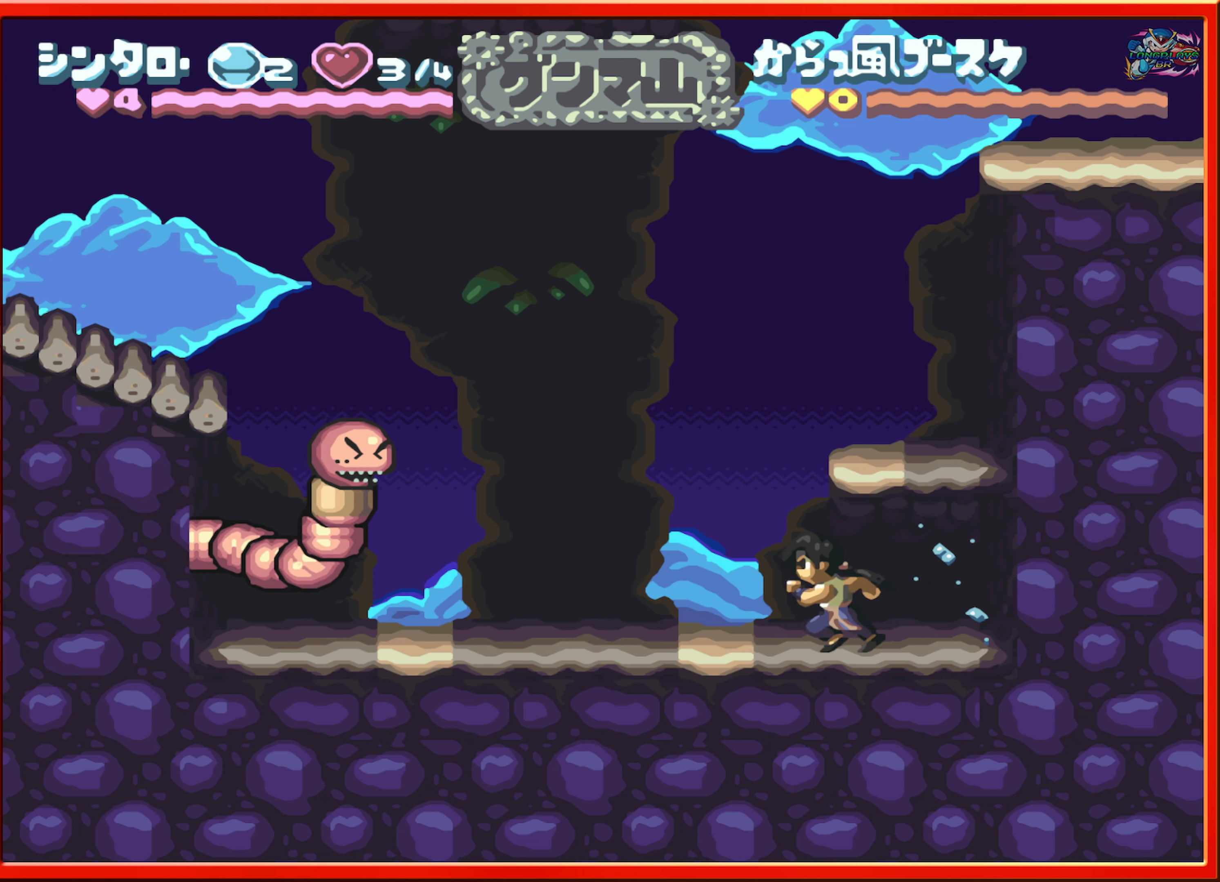
{"buttons": [], "events": [[400, "DPAD_LEFT", "up"]]}
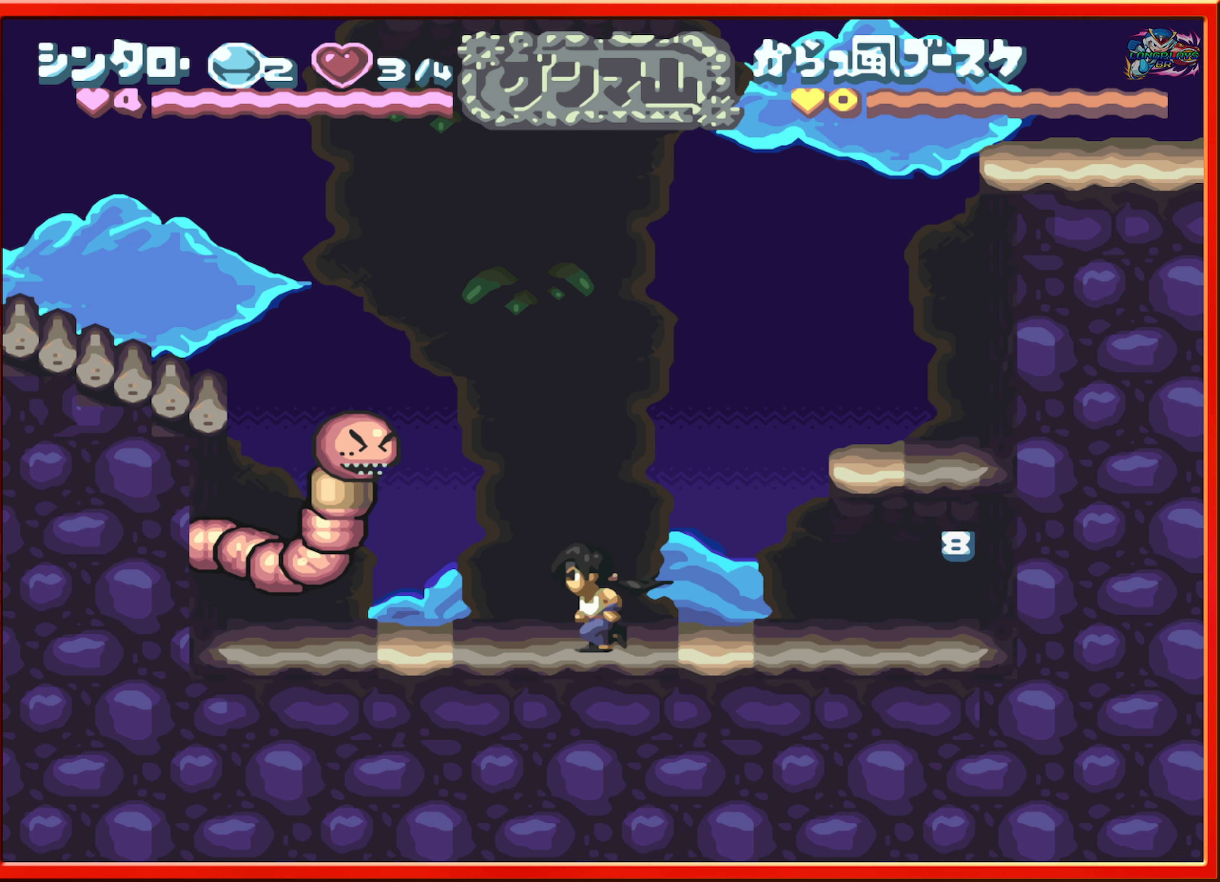
{"buttons": [], "events": [[267, "DPAD_LEFT", "down"], [433, "DPAD_LEFT", "up"]]}